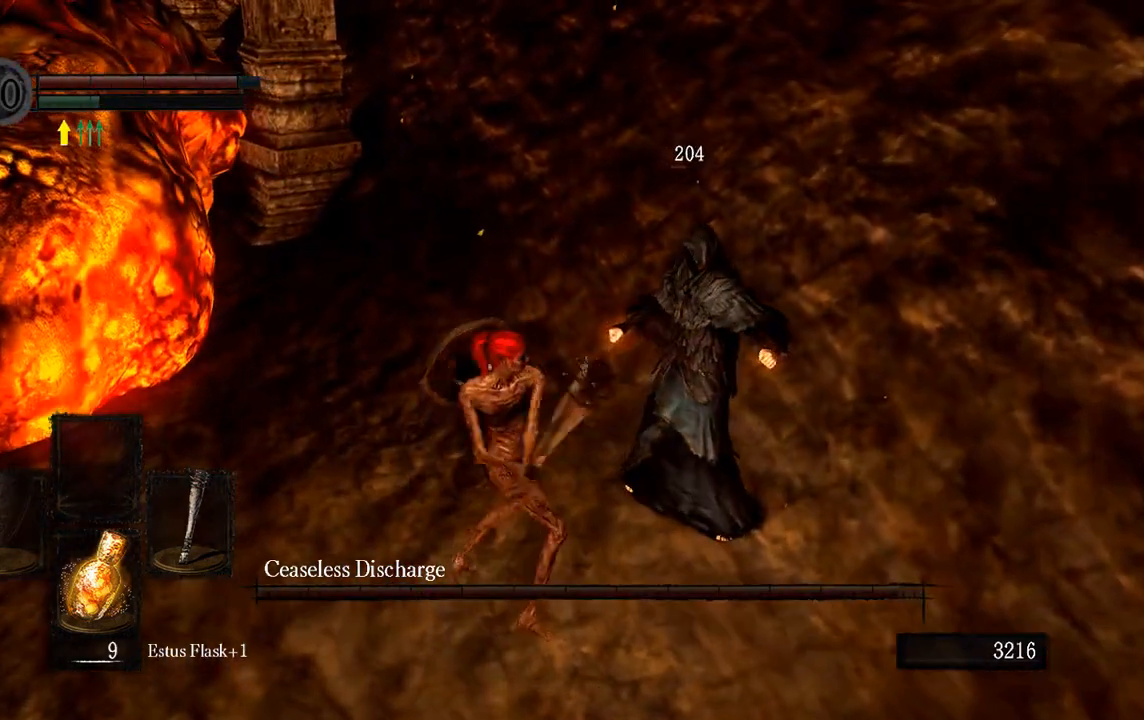
Gameplay with a controller (Xbox layout); each line is a JSON object with the inputs held at the frame after it (dt_ms = milliseconds from this image to that frame). "button_events" lists button changes between this image and that frame as [ms after this image, input, new state], when the widget could be followed in between (sticks are given only as held states).
{"dt_ms": 500, "buttons": [], "left_stick": "down-right", "right_stick": "center", "button_events": []}
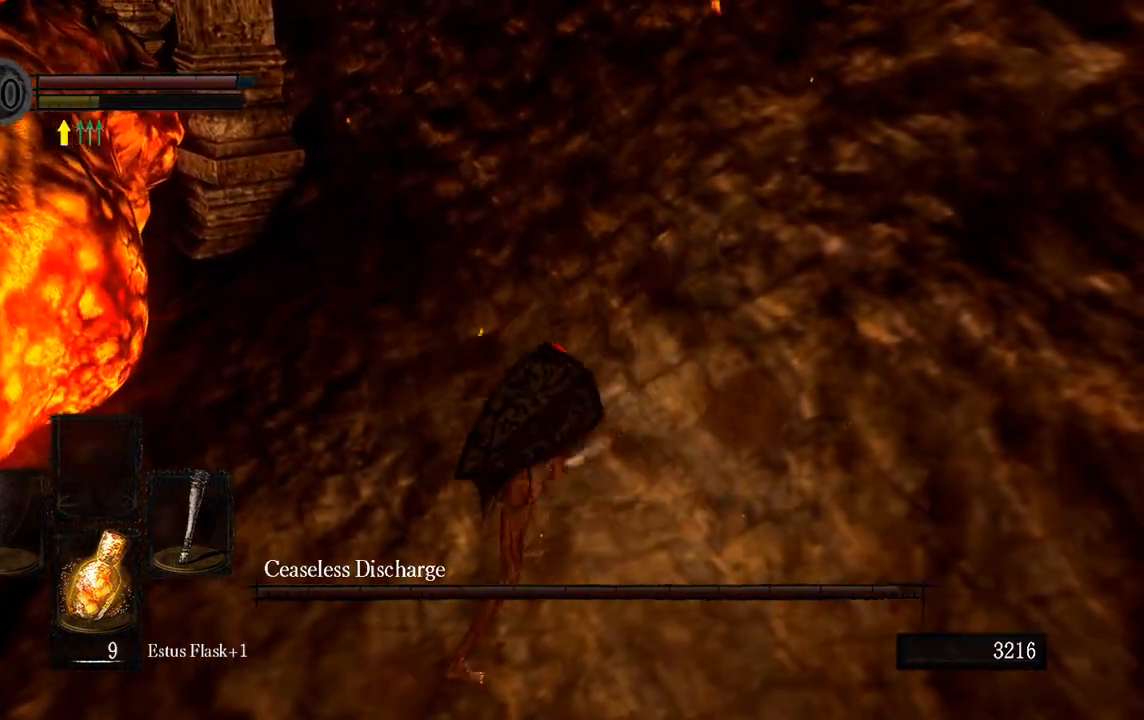
{"dt_ms": 500, "buttons": [], "left_stick": "down-left", "right_stick": "center", "button_events": []}
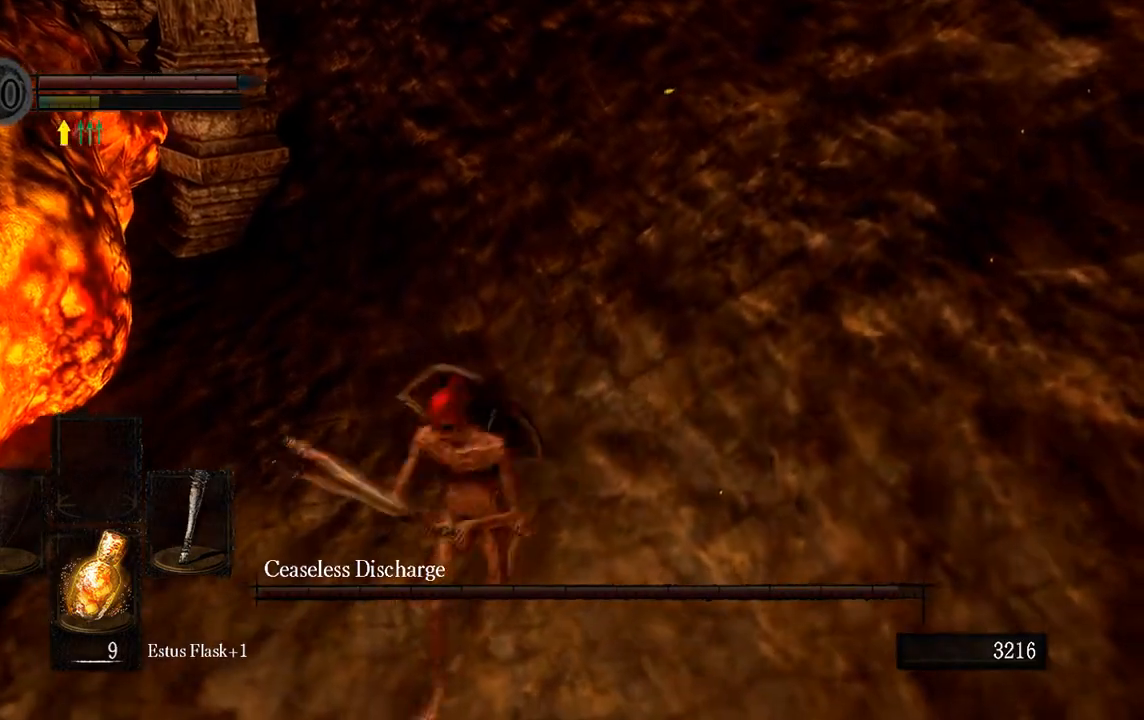
{"dt_ms": 500, "buttons": [], "left_stick": "up", "right_stick": "center", "button_events": []}
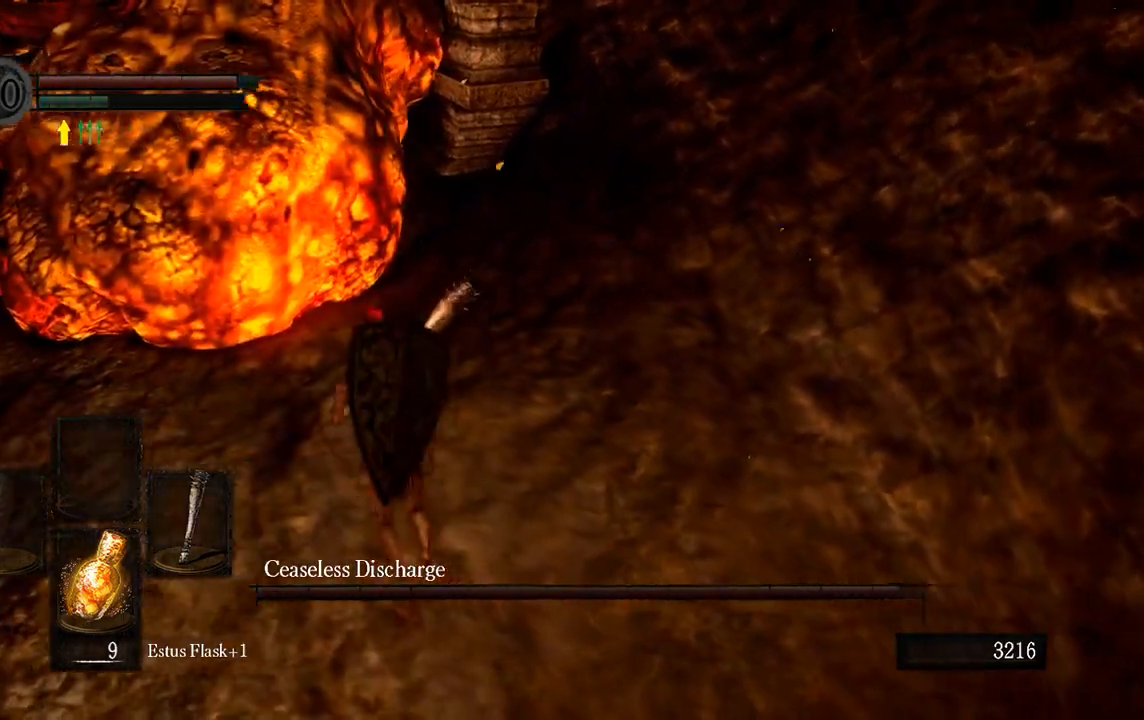
{"dt_ms": 500, "buttons": [], "left_stick": "up", "right_stick": "center", "button_events": [[300, "R1", "down"], [433, "R1", "up"]]}
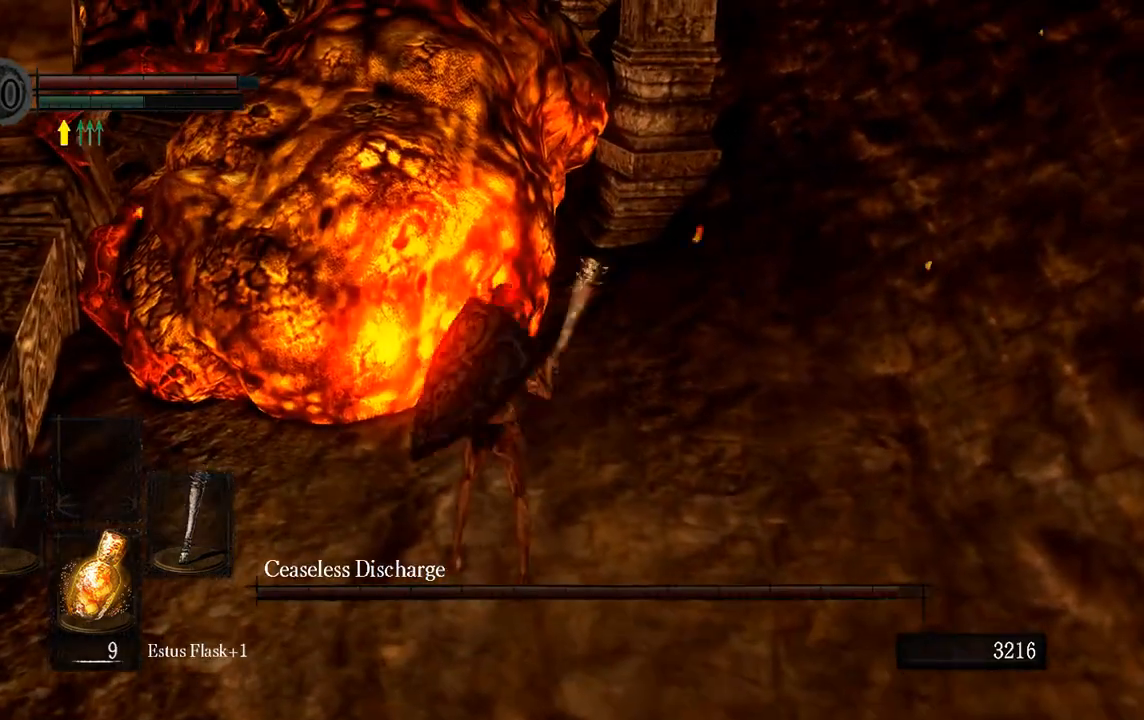
{"dt_ms": 500, "buttons": [], "left_stick": "up-right", "right_stick": "center", "button_events": []}
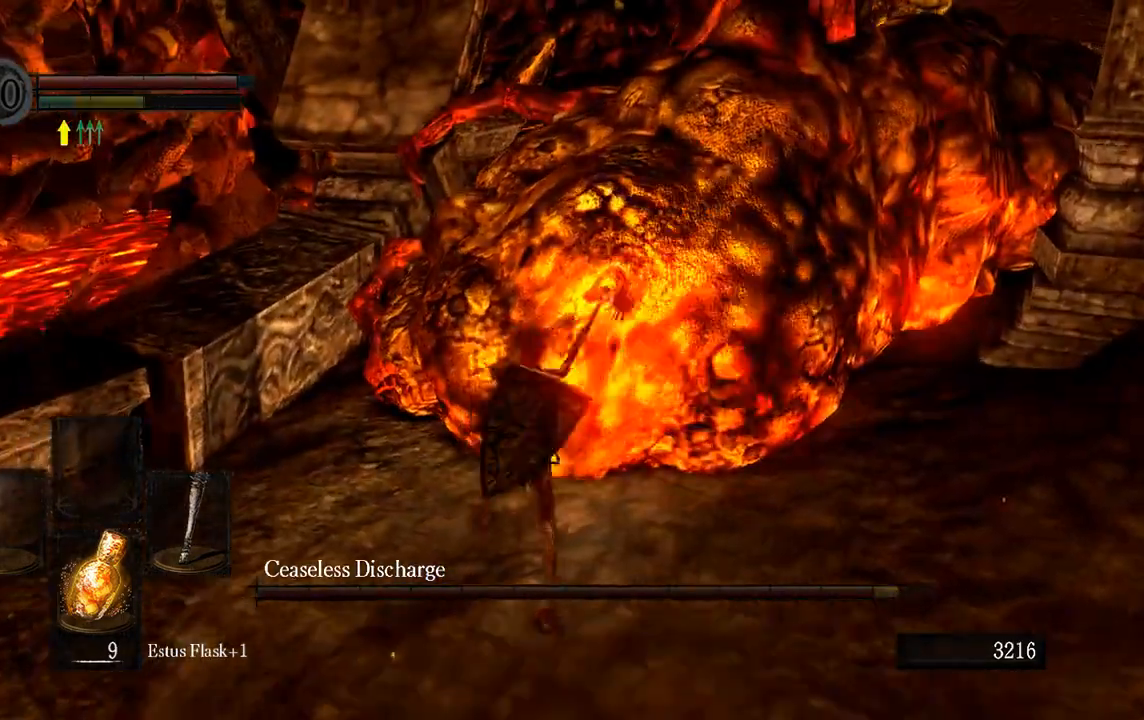
{"dt_ms": 1000, "buttons": [], "left_stick": "down-left", "right_stick": "left", "button_events": []}
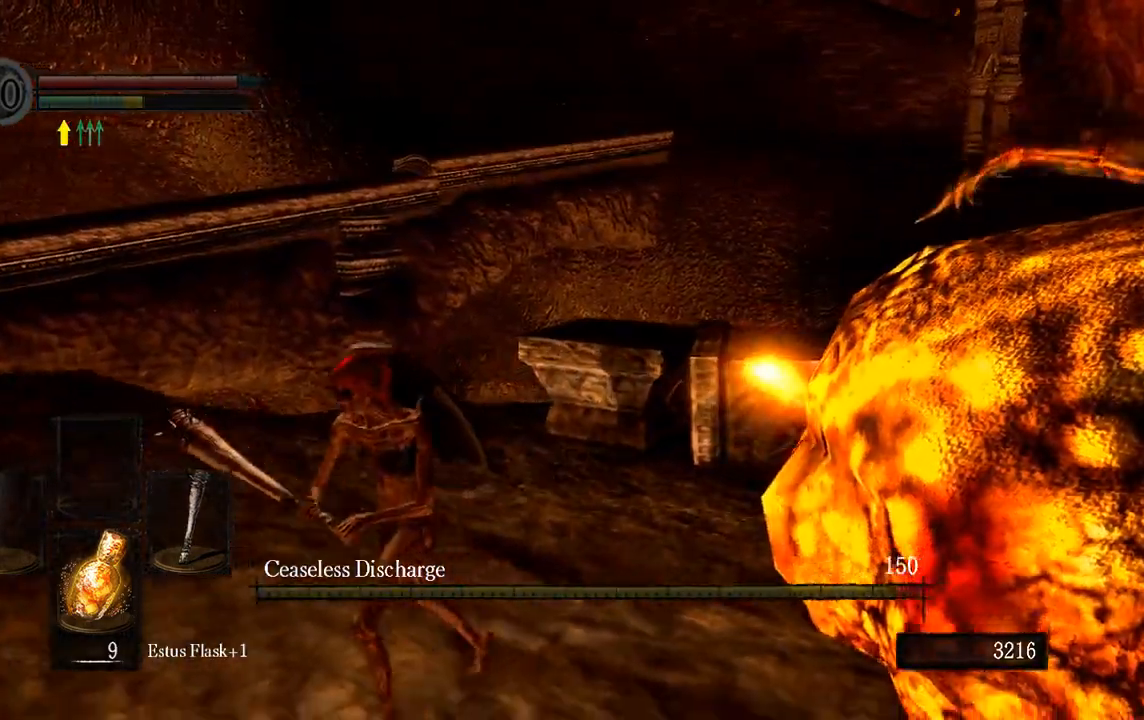
{"dt_ms": 500, "buttons": ["B"], "left_stick": "up", "right_stick": "center", "button_events": [[467, "B", "down"]]}
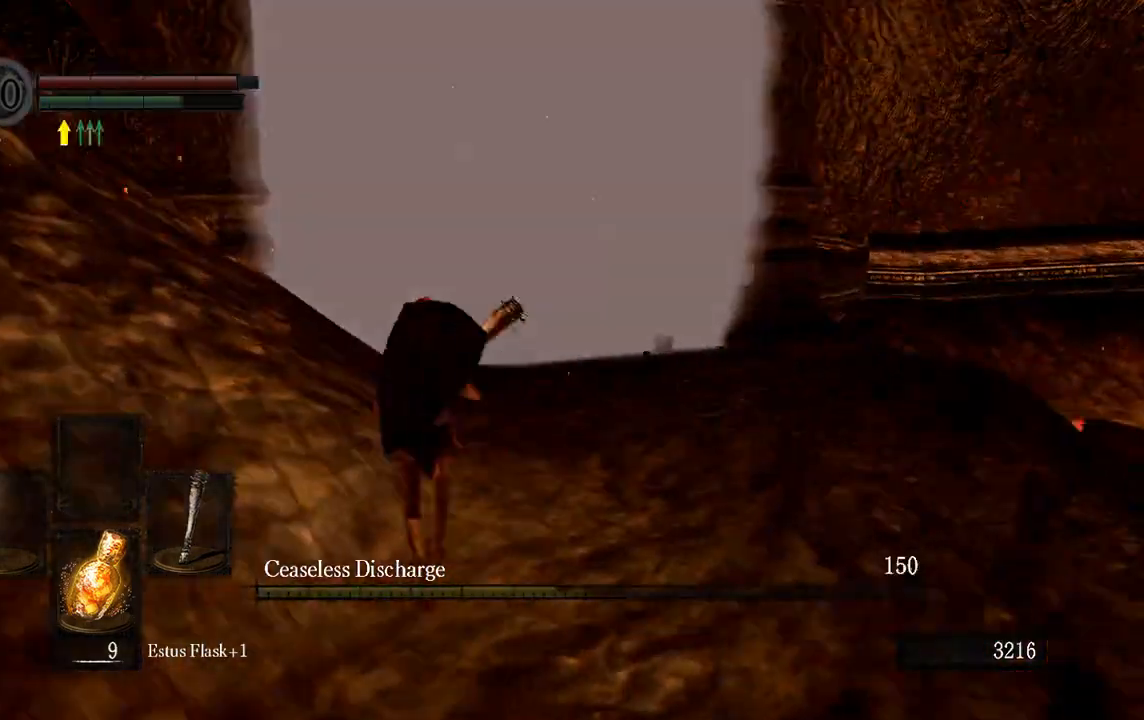
{"dt_ms": 1000, "buttons": ["B"], "left_stick": "up", "right_stick": "center", "button_events": []}
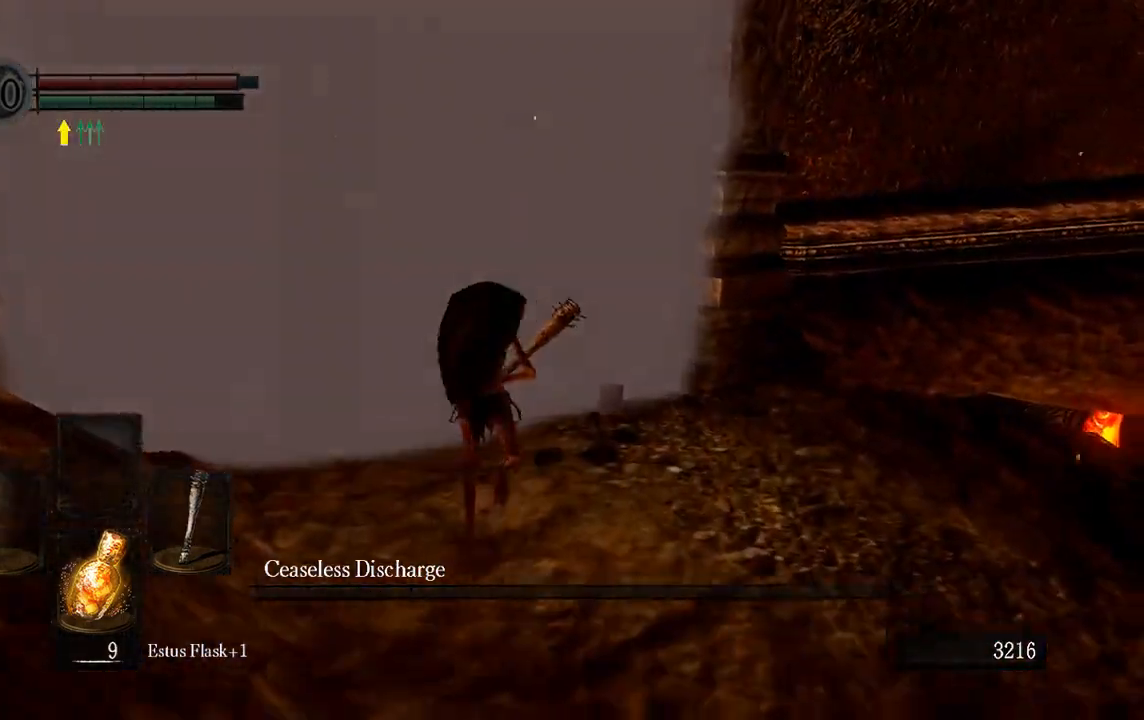
{"dt_ms": 500, "buttons": [], "left_stick": "right", "right_stick": "center", "button_events": [[467, "B", "up"]]}
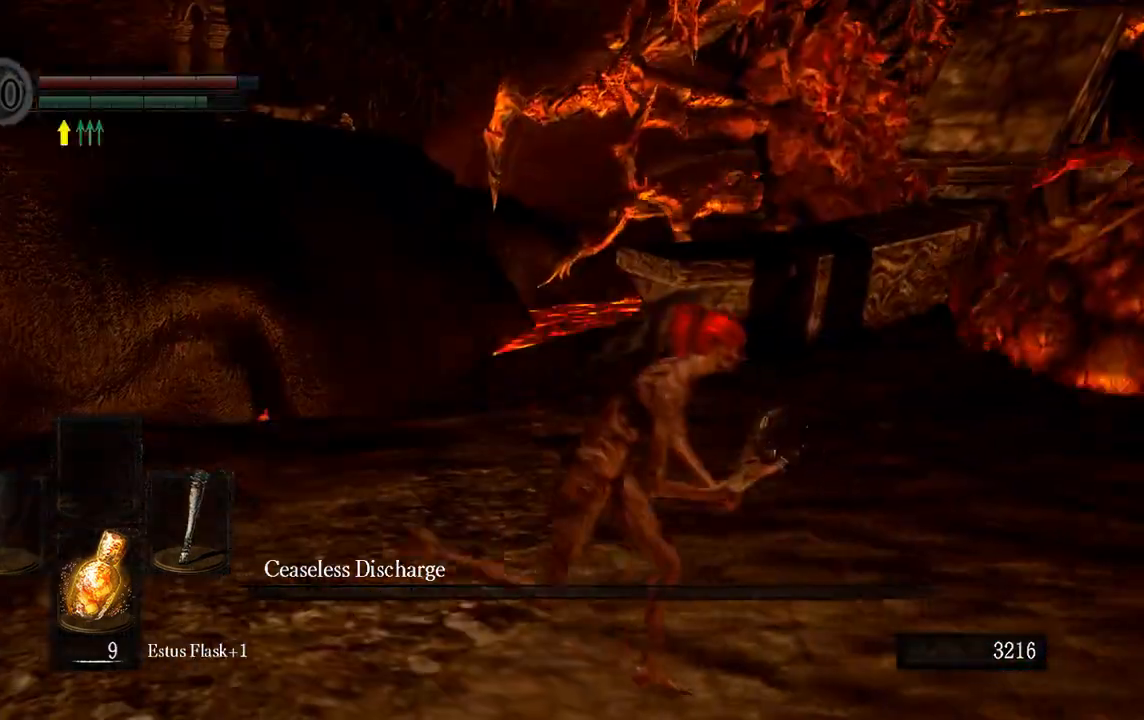
{"dt_ms": 500, "buttons": [], "left_stick": "up-right", "right_stick": "center", "button_events": []}
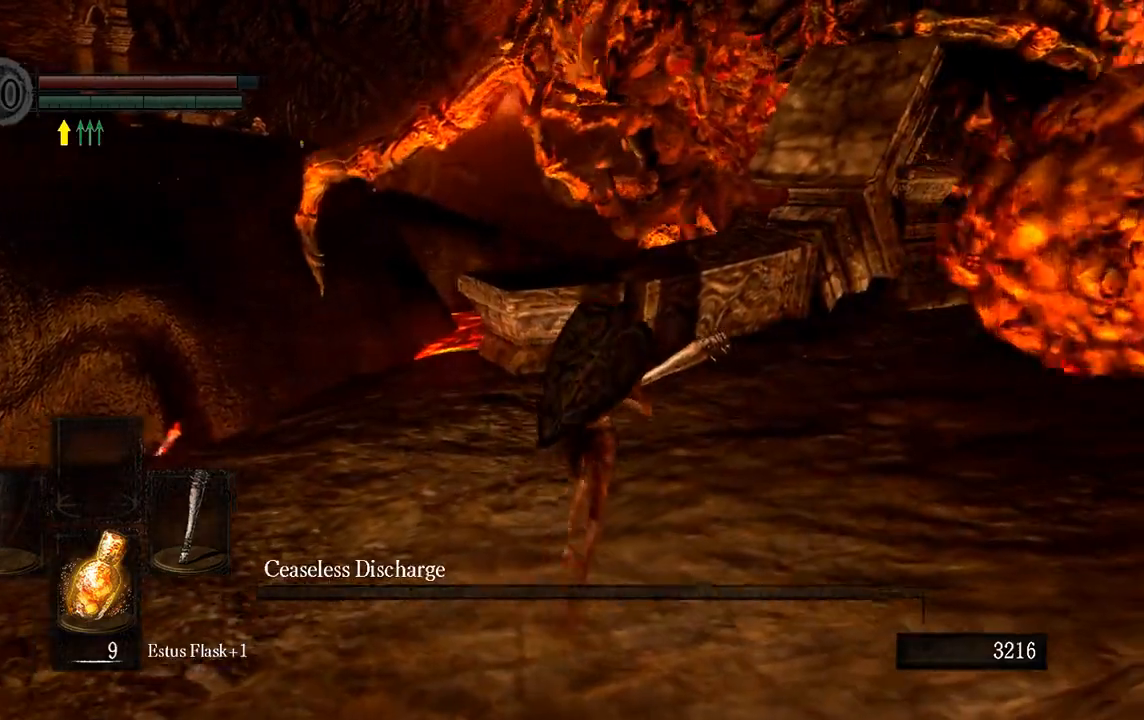
{"dt_ms": 1000, "buttons": [], "left_stick": "up-right", "right_stick": "left", "button_events": []}
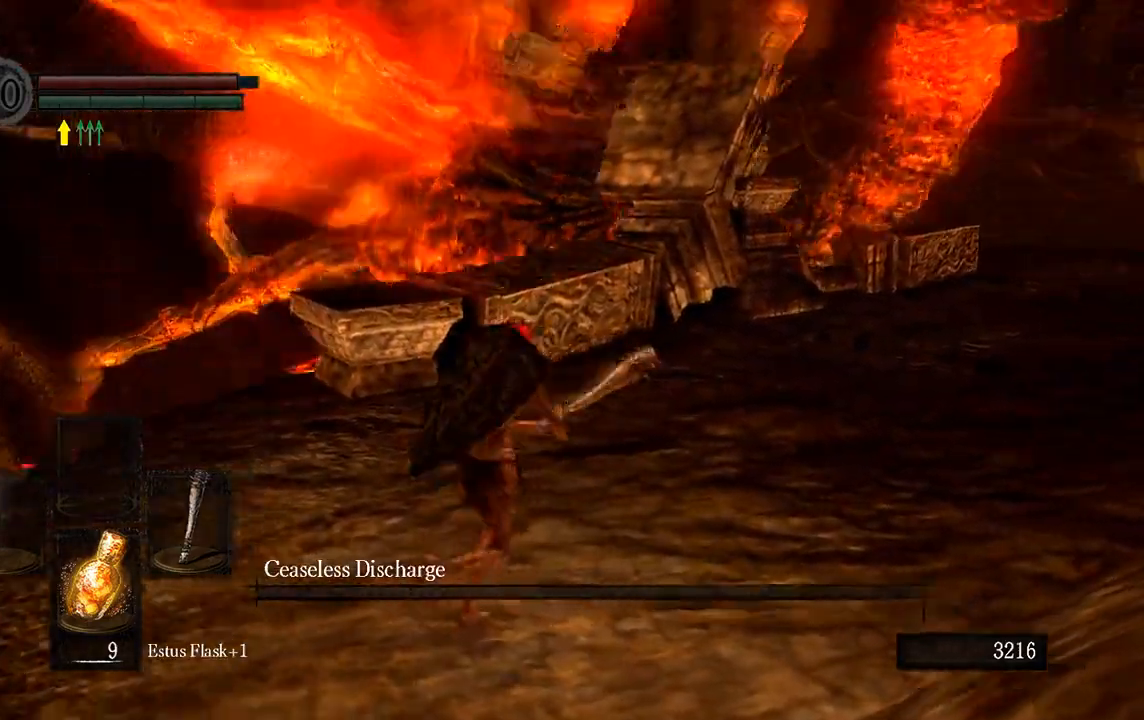
{"dt_ms": 500, "buttons": [], "left_stick": "up", "right_stick": "center", "button_events": []}
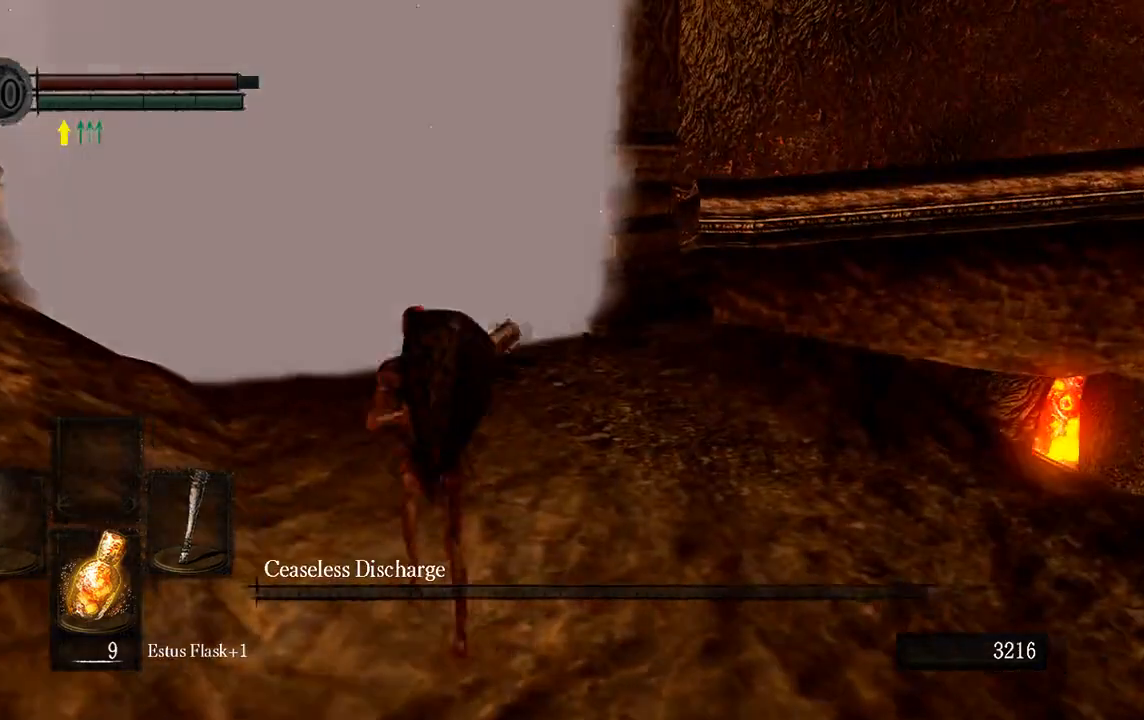
{"dt_ms": 500, "buttons": [], "left_stick": "up", "right_stick": "right", "button_events": []}
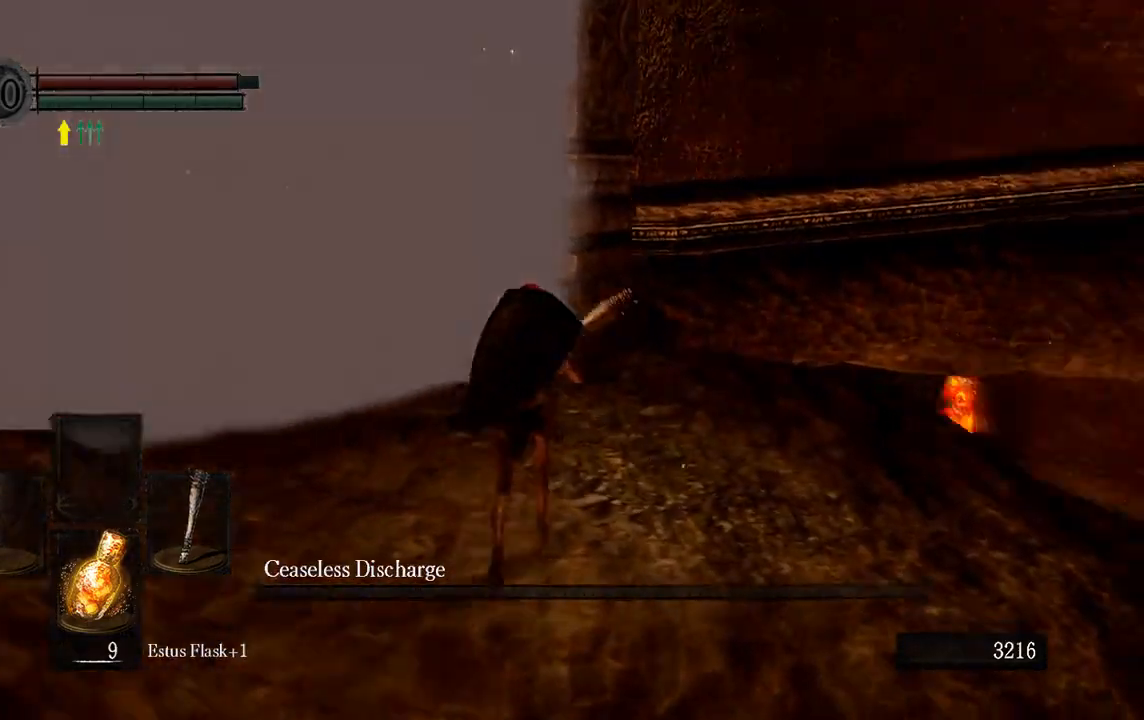
{"dt_ms": 1000, "buttons": [], "left_stick": "center", "right_stick": "left", "button_events": []}
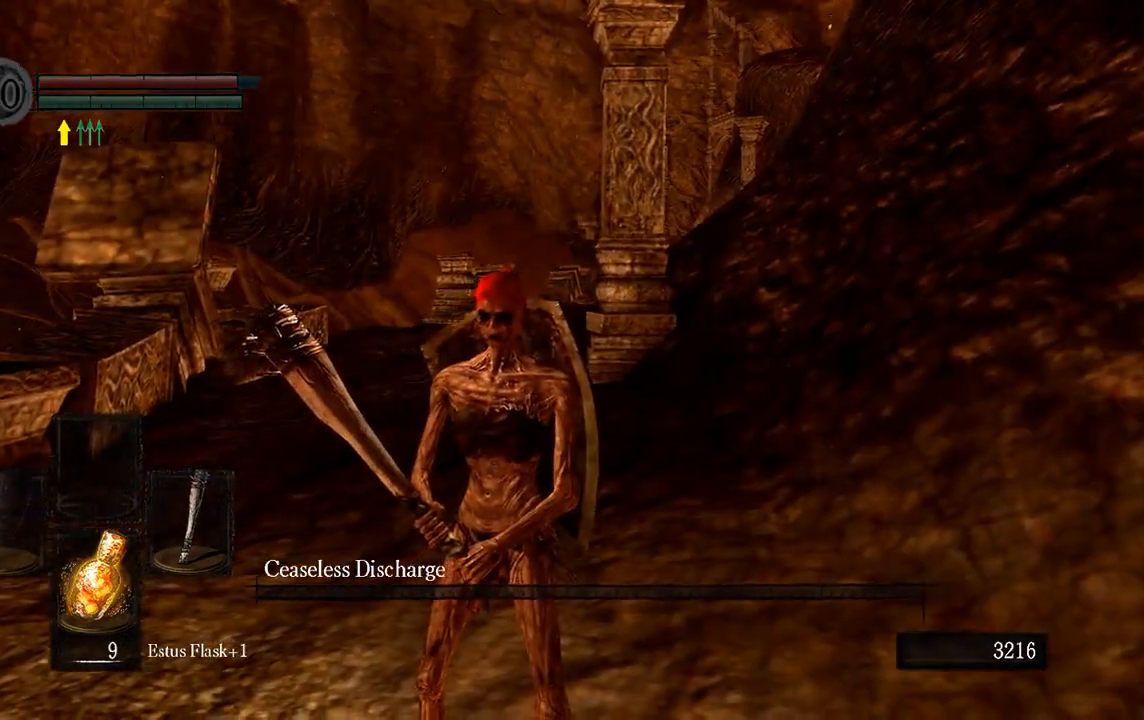
{"dt_ms": 1000, "buttons": [], "left_stick": "down-right", "right_stick": "center", "button_events": [[433, "DPAD_UP", "down"], [517, "B", "down"], [550, "DPAD_UP", "up"], [650, "B", "up"]]}
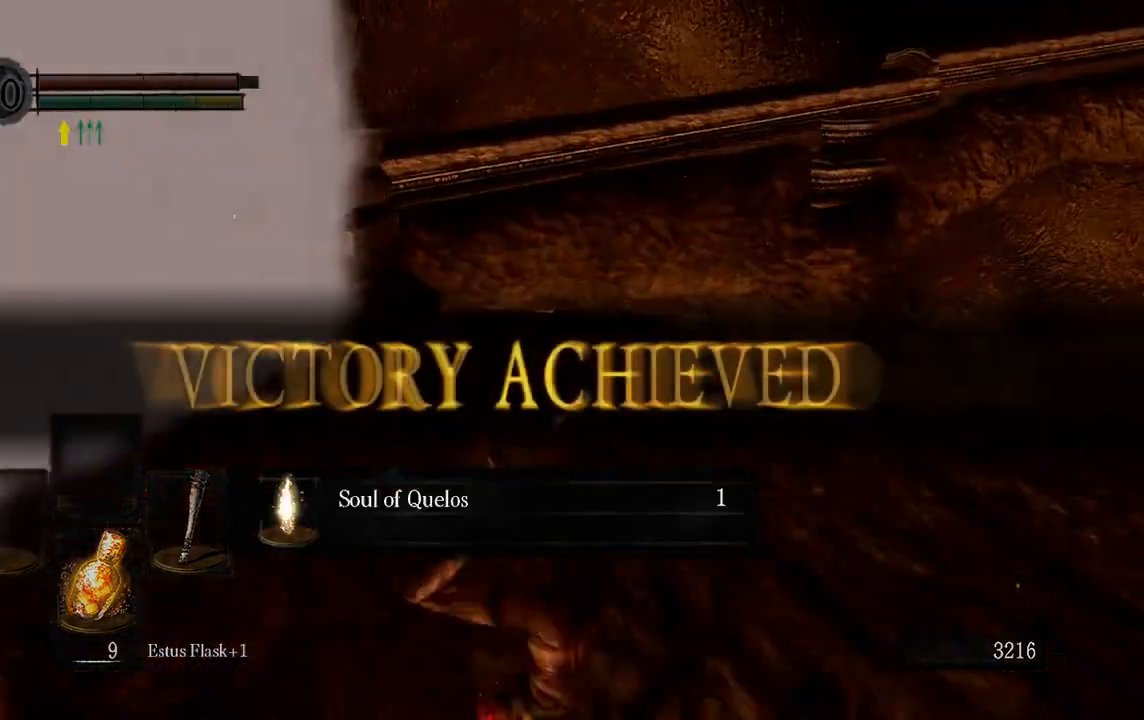
{"dt_ms": 500, "buttons": [], "left_stick": "up-right", "right_stick": "center", "button_events": []}
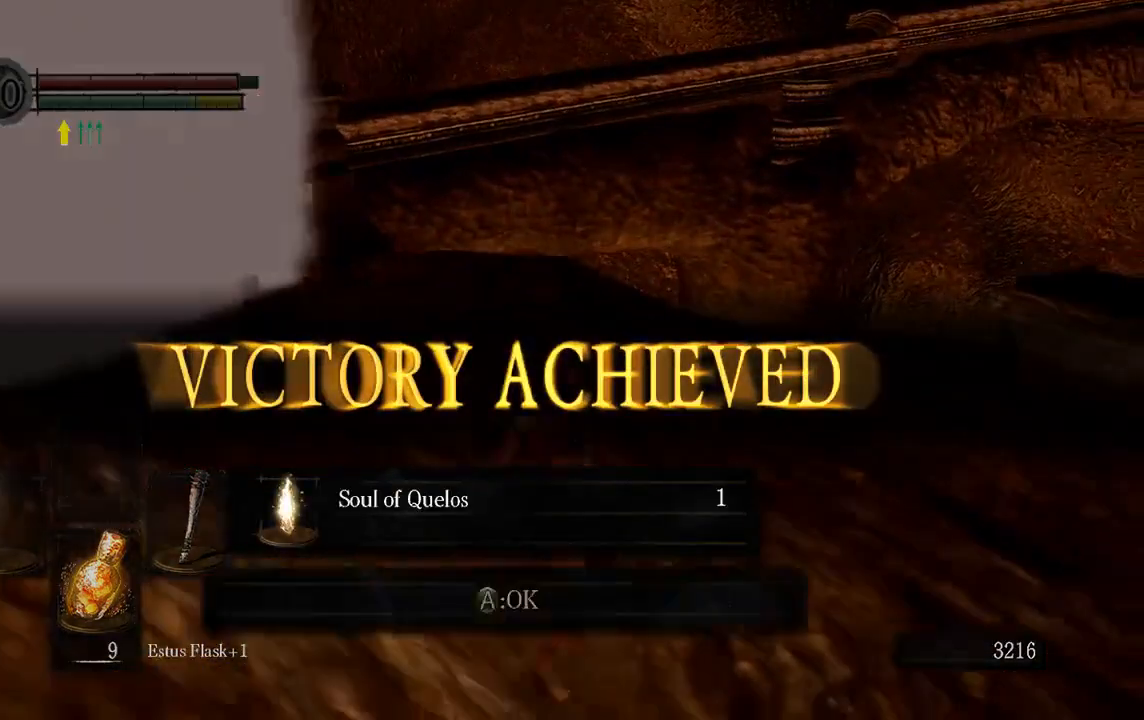
{"dt_ms": 500, "buttons": [], "left_stick": "up-left", "right_stick": "center", "button_events": []}
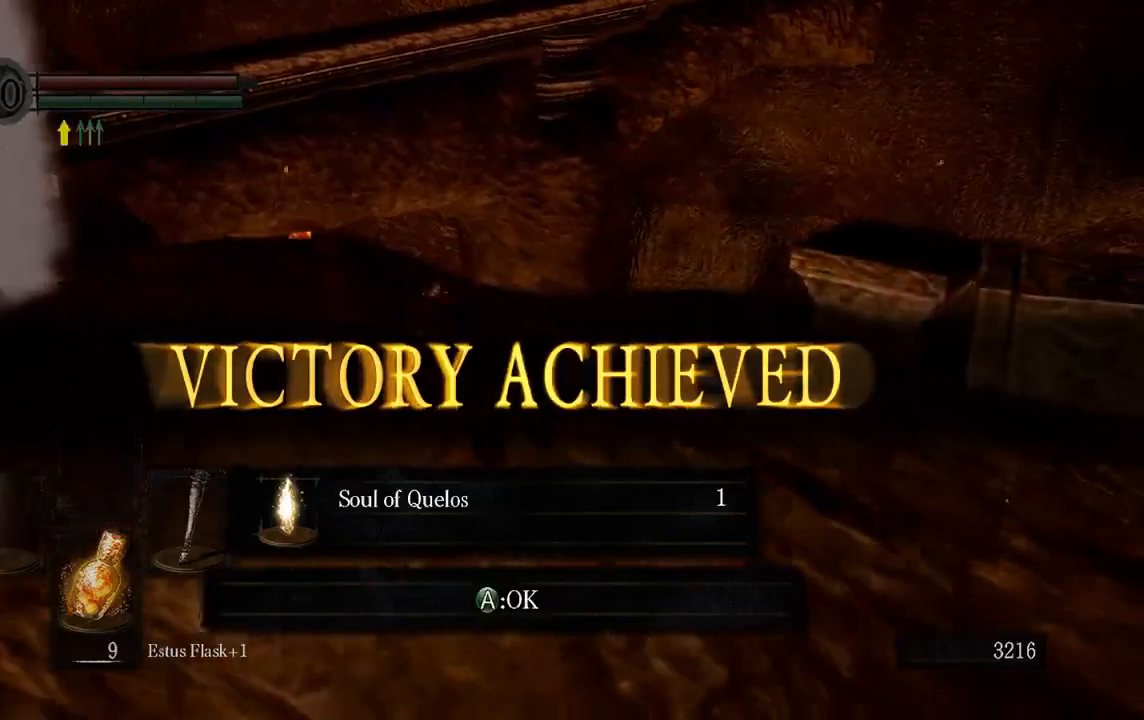
{"dt_ms": 500, "buttons": [], "left_stick": "up", "right_stick": "right", "button_events": [[100, "A", "down"], [233, "A", "up"]]}
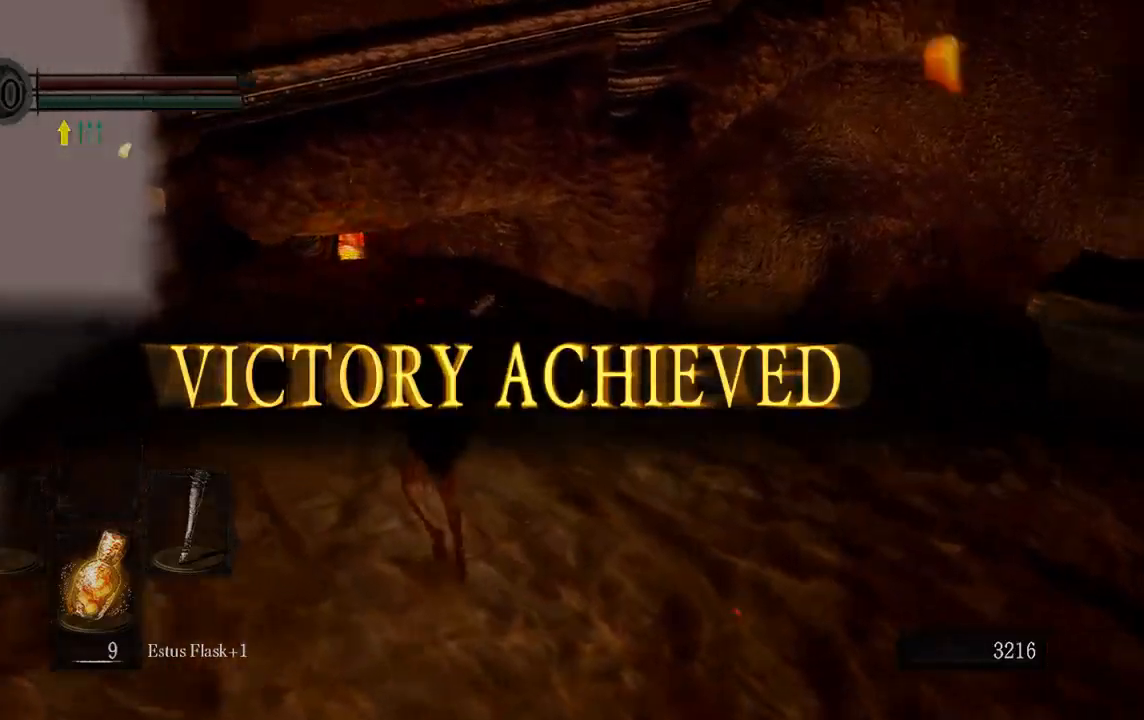
{"dt_ms": 1000, "buttons": [], "left_stick": "center", "right_stick": "left", "button_events": []}
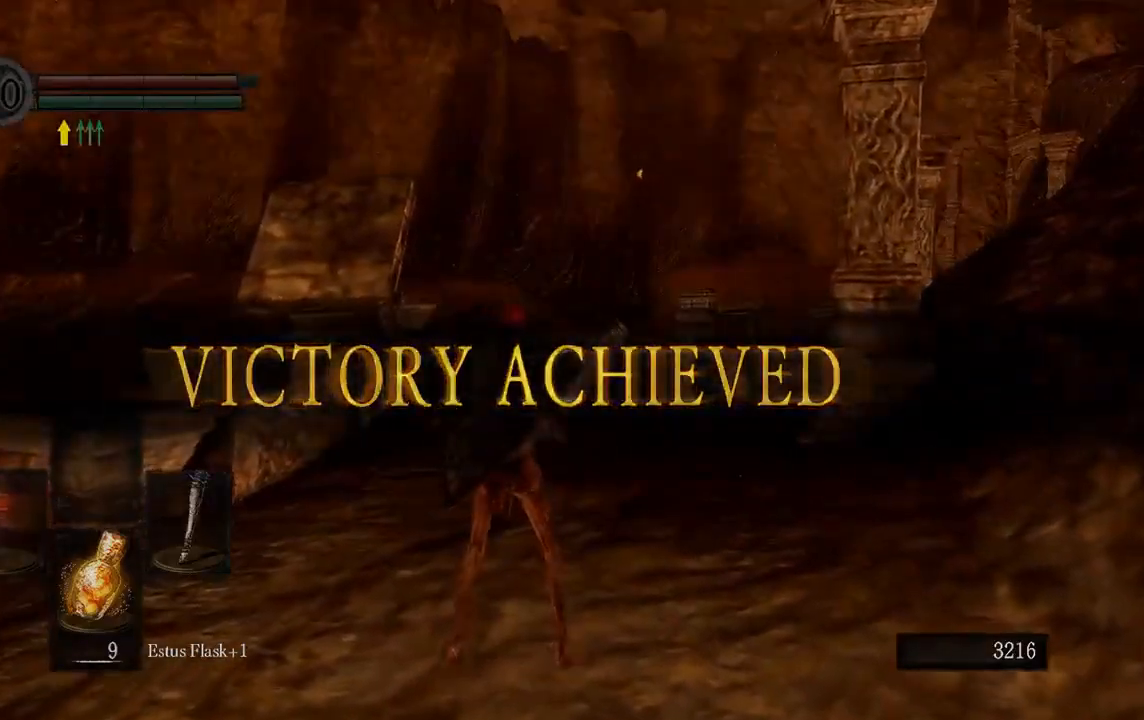
{"dt_ms": 500, "buttons": [], "left_stick": "up-left", "right_stick": "left", "button_events": []}
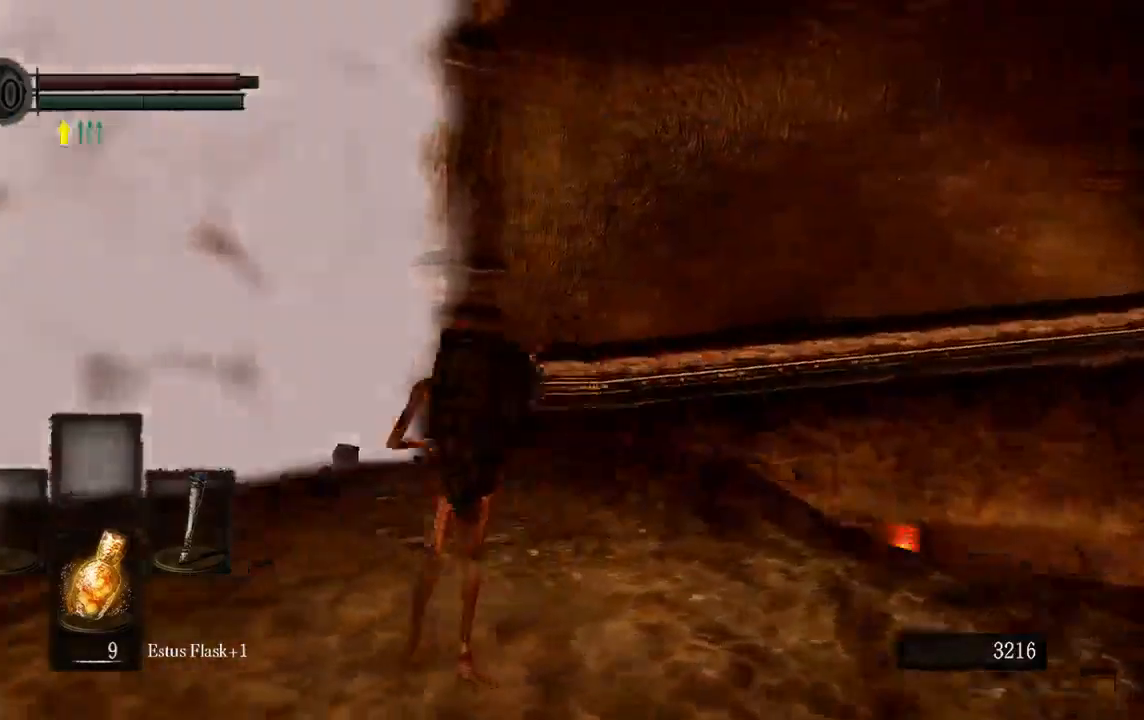
{"dt_ms": 500, "buttons": ["R1"], "left_stick": "center", "right_stick": "center", "button_events": [[83, "START", "down"], [217, "START", "up"], [417, "R1", "down"]]}
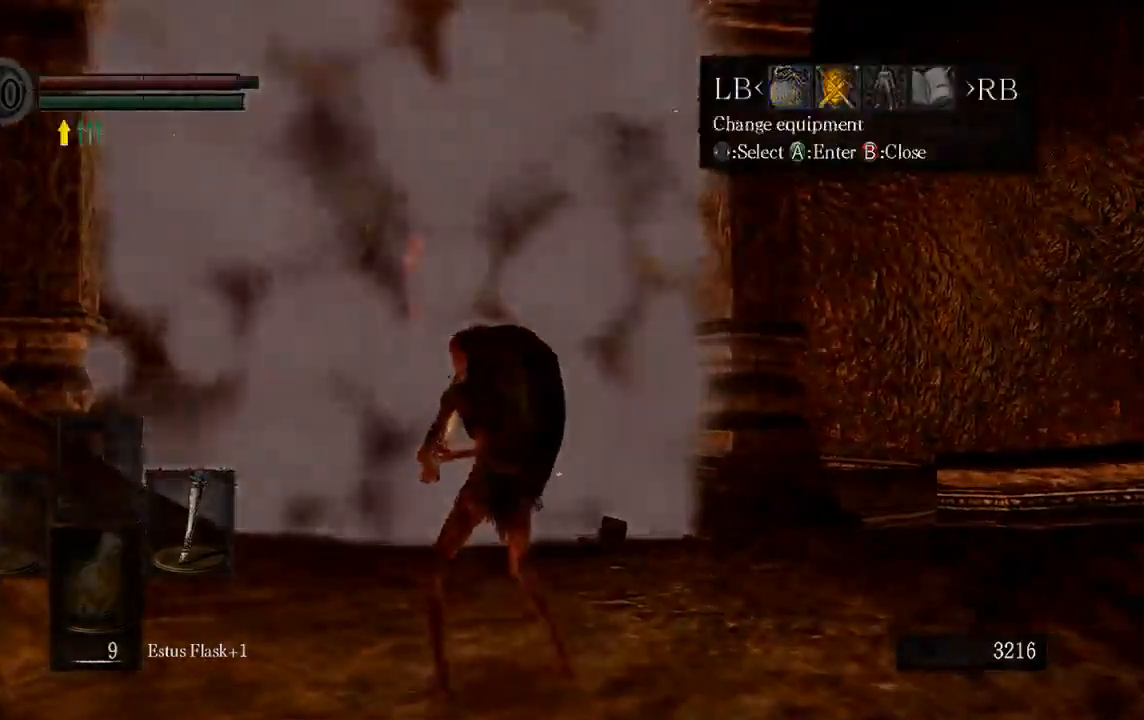
{"dt_ms": 500, "buttons": [], "left_stick": "center", "right_stick": "center", "button_events": [[17, "A", "down"], [33, "R1", "up"], [133, "A", "up"]]}
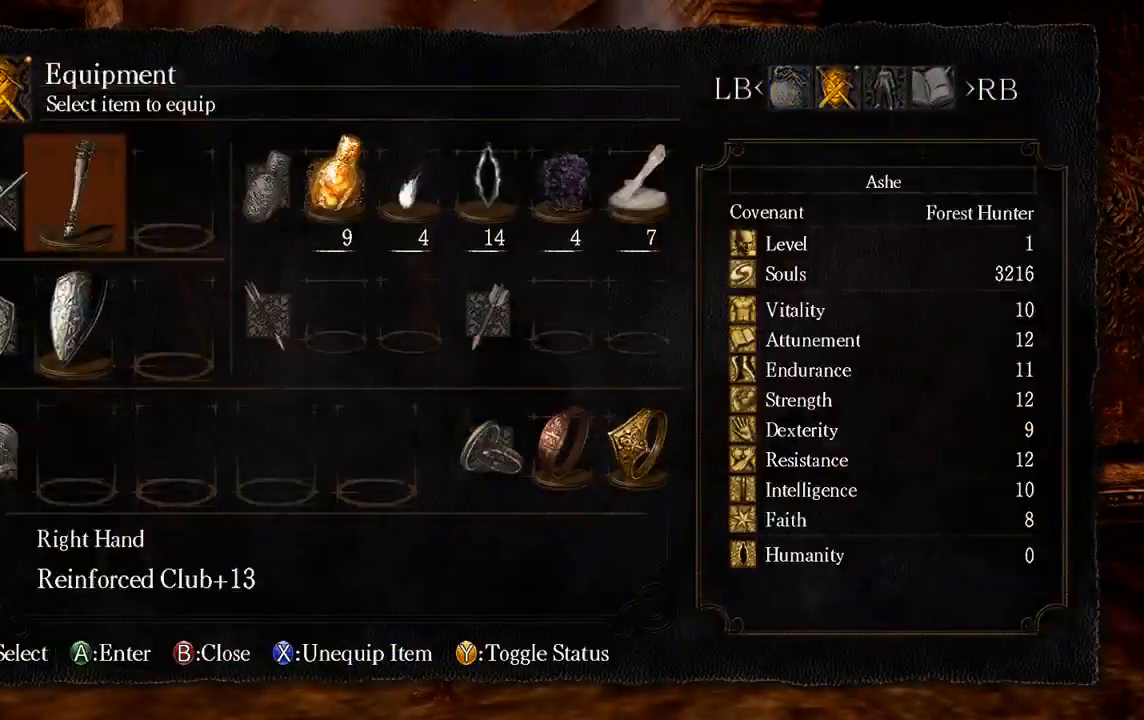
{"dt_ms": 500, "buttons": [], "left_stick": "center", "right_stick": "center", "button_events": []}
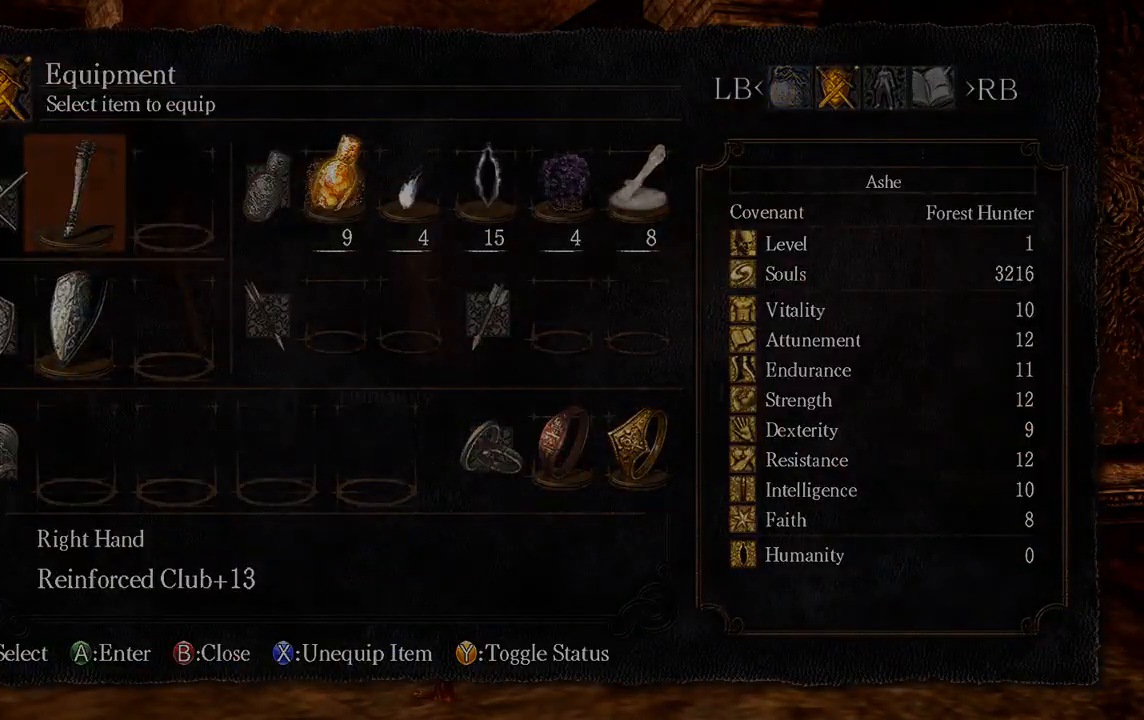
{"dt_ms": 500, "buttons": [], "left_stick": "center", "right_stick": "center", "button_events": [[300, "DPAD_DOWN", "down"], [467, "DPAD_DOWN", "up"]]}
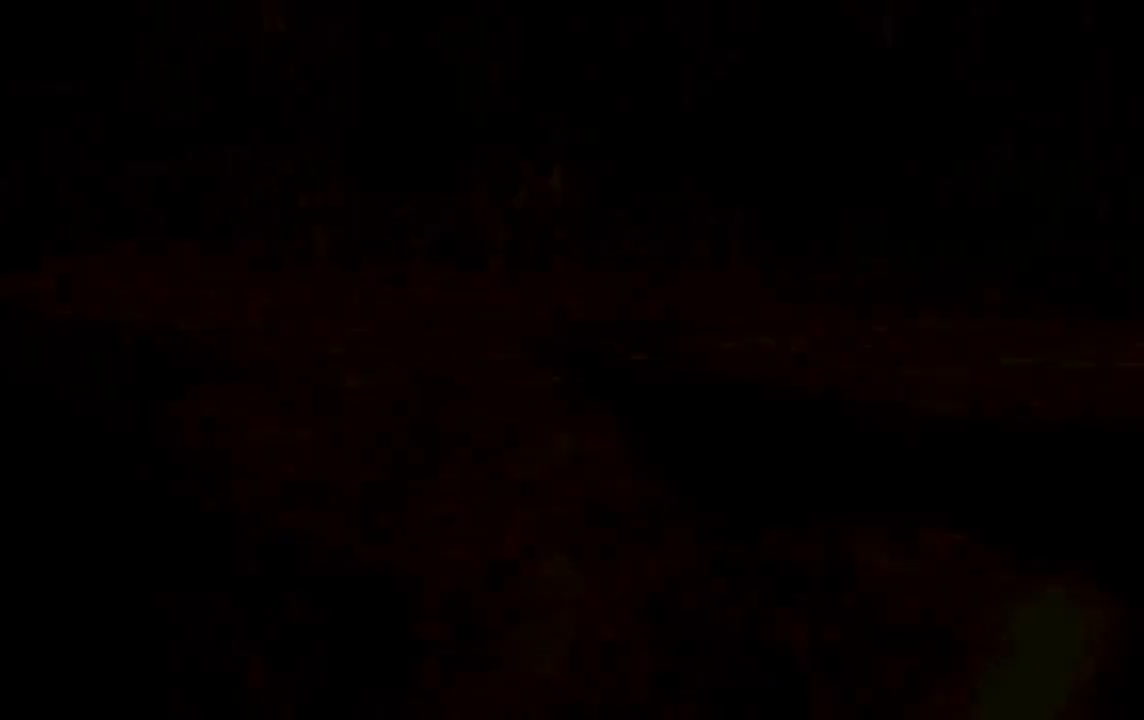
{"dt_ms": 500, "buttons": [], "left_stick": "center", "right_stick": "center", "button_events": []}
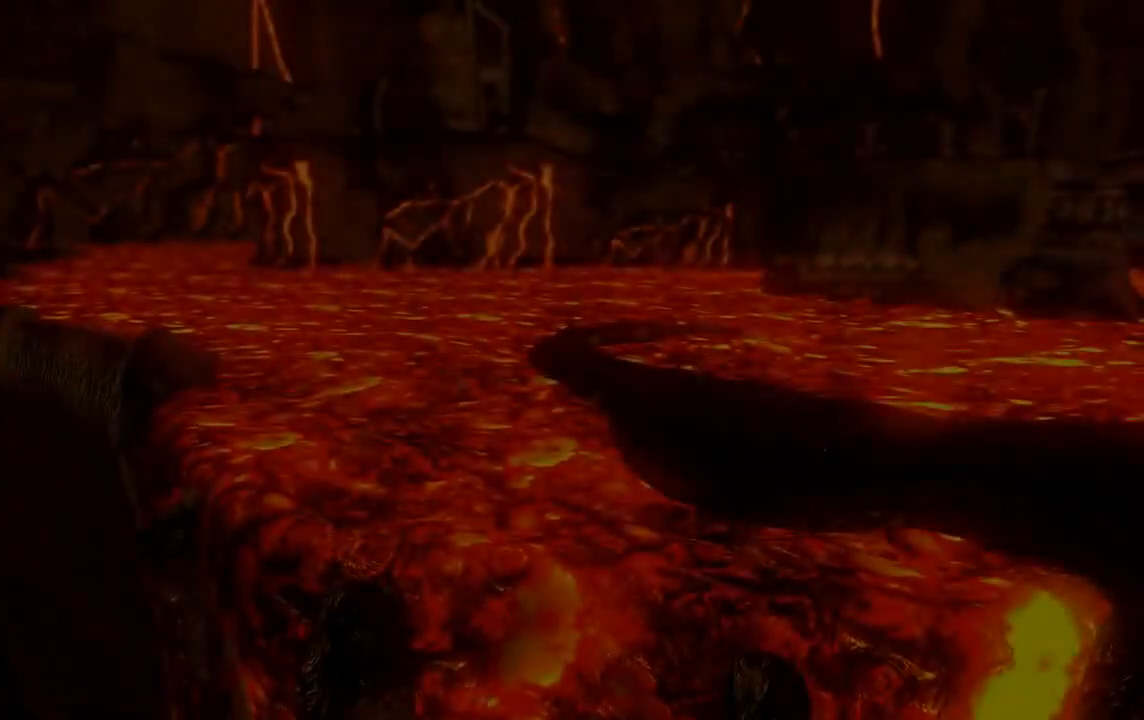
{"dt_ms": 500, "buttons": [], "left_stick": "center", "right_stick": "center", "button_events": [[50, "START", "down"], [217, "START", "up"]]}
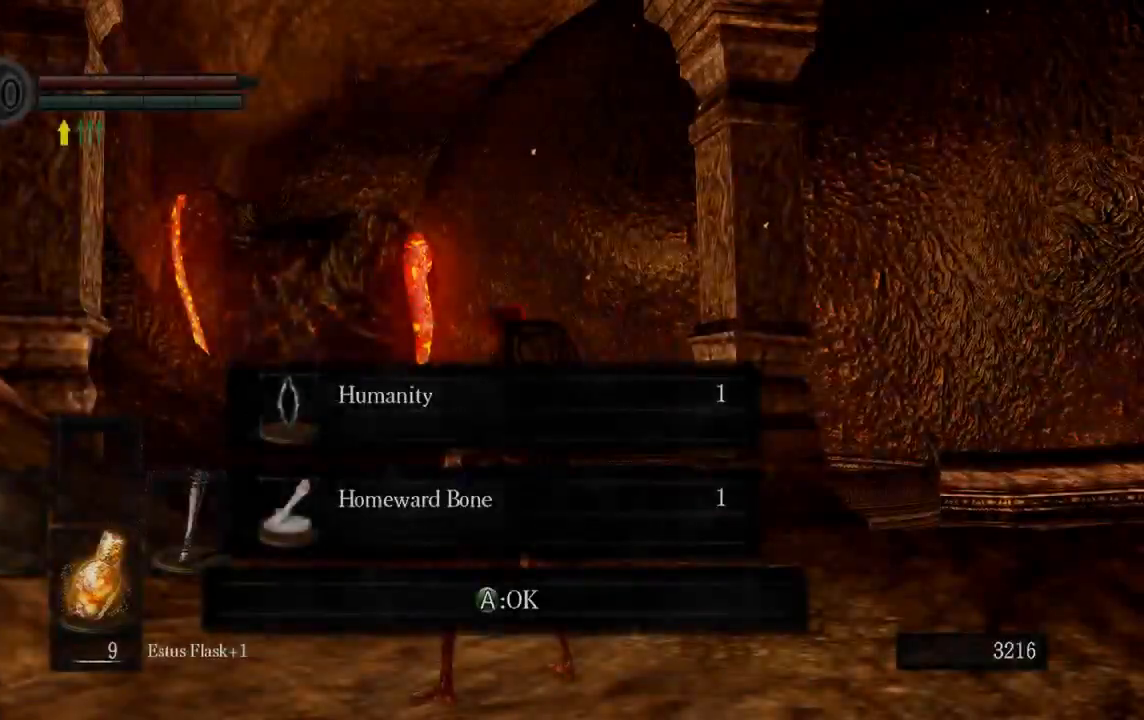
{"dt_ms": 500, "buttons": [], "left_stick": "center", "right_stick": "center", "button_events": [[350, "A", "down"], [483, "A", "up"]]}
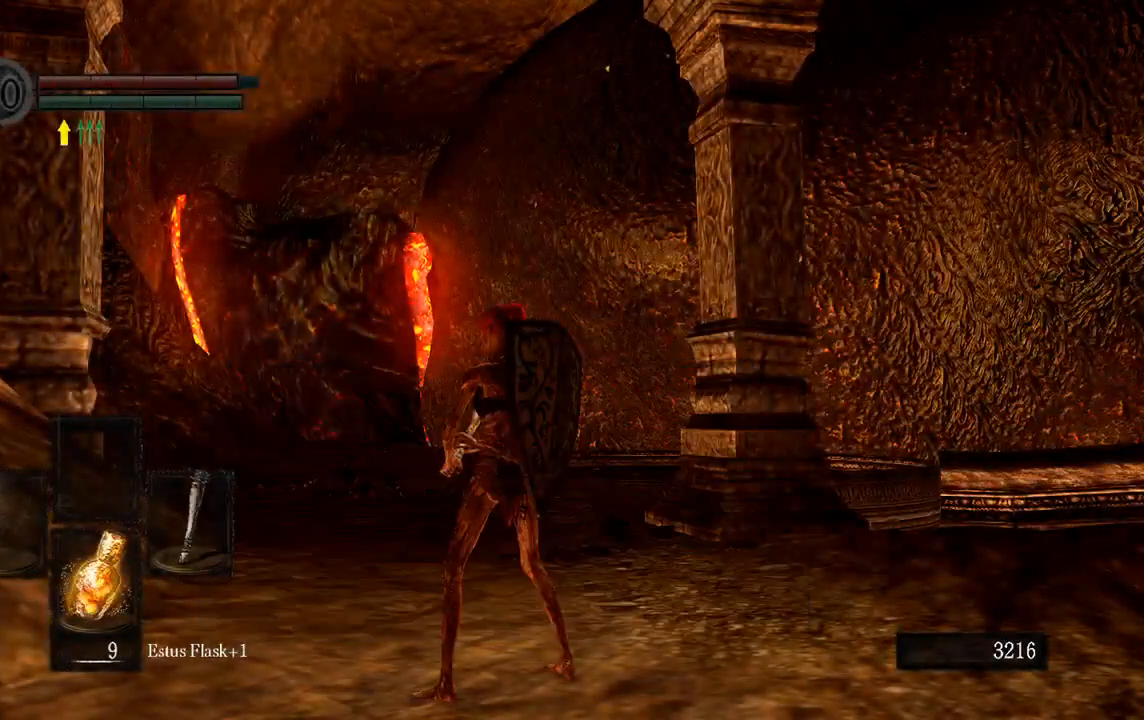
{"dt_ms": 500, "buttons": [], "left_stick": "up", "right_stick": "center", "button_events": []}